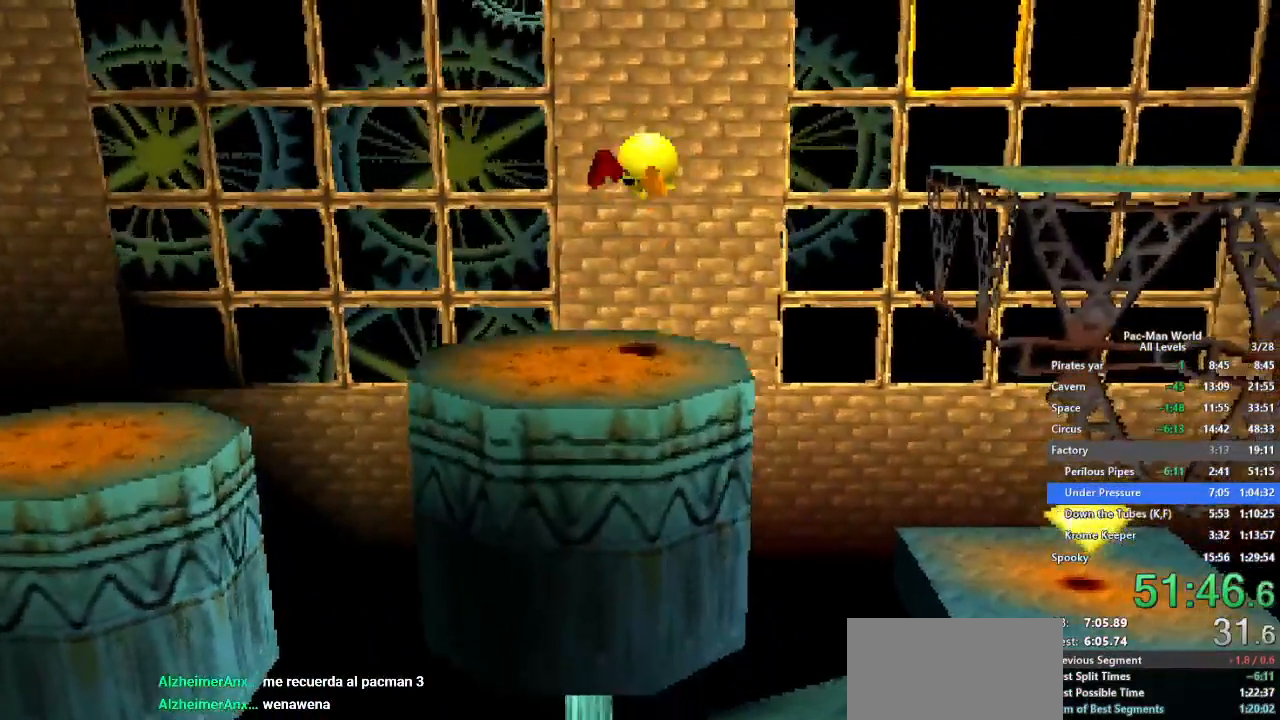
Gameplay with a controller (Xbox layout); each line is a JSON object with the inputs held at the frame after it (dt_ms = milliseconds from this image to that frame). "events" lists button and stick changes between this image and that frame as [ms after this image, input, new state], when the widget could be followed in between. Not read: HOME L1 L2 L3 R2 R3.
{"dt_ms": 1000, "buttons": [], "left_stick": "right", "right_stick": "center", "events": [[50, "A", "up"], [100, "left_stick", "right"], [317, "left_stick", "down-right"], [617, "left_stick", "up-right"], [667, "left_stick", "right"], [783, "left_stick", "up-right"], [883, "left_stick", "right"]]}
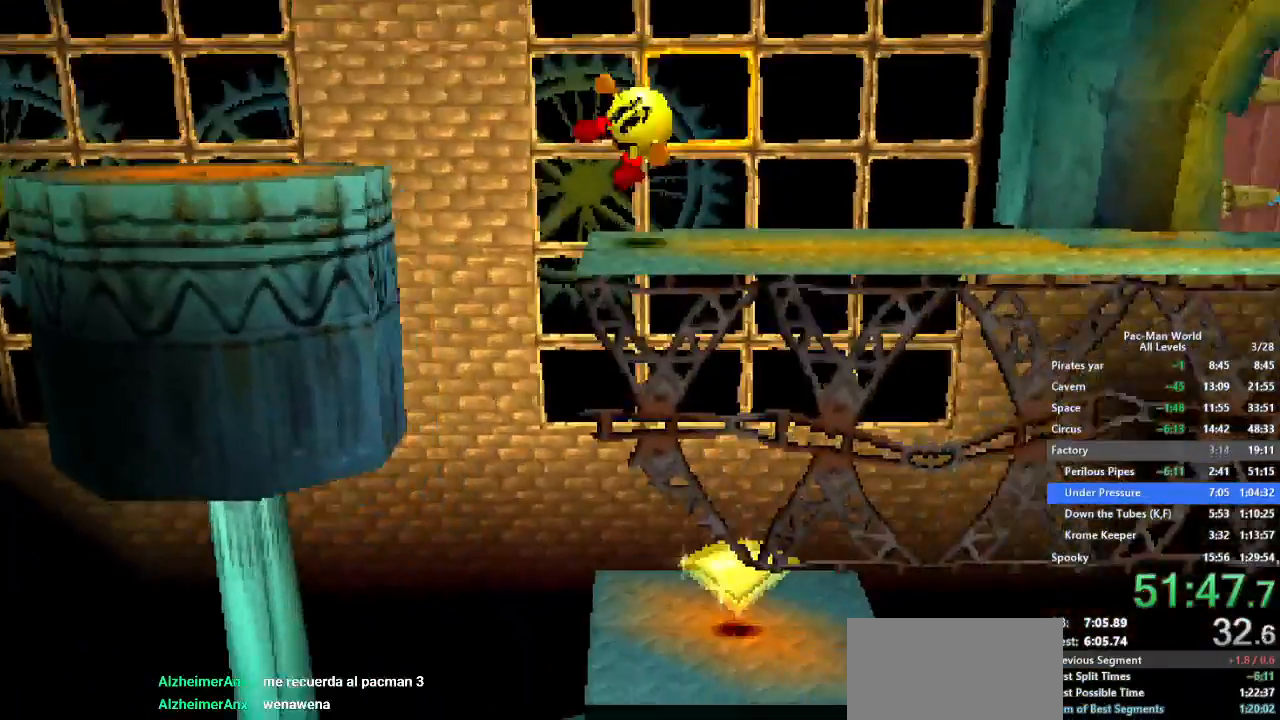
{"dt_ms": 1000, "buttons": [], "left_stick": "down-right", "right_stick": "center", "events": [[450, "Y", "down"], [483, "X", "down"], [483, "Y", "up"], [517, "X", "up"], [733, "R1", "down"], [767, "left_stick", "down-right"], [783, "R1", "up"], [833, "A", "down"], [917, "A", "up"]]}
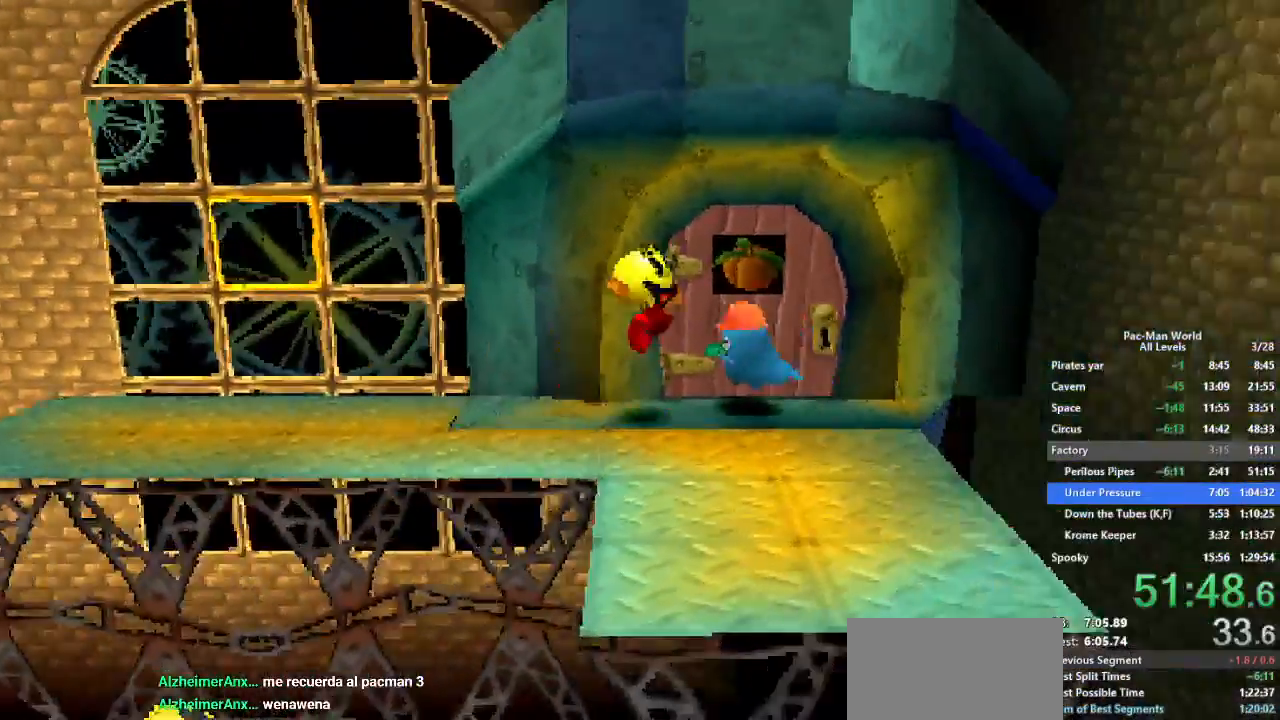
{"dt_ms": 500, "buttons": [], "left_stick": "down-left", "right_stick": "center", "events": [[217, "A", "down"], [250, "left_stick", "center"], [317, "A", "up"], [383, "left_stick", "down"], [467, "left_stick", "down-left"]]}
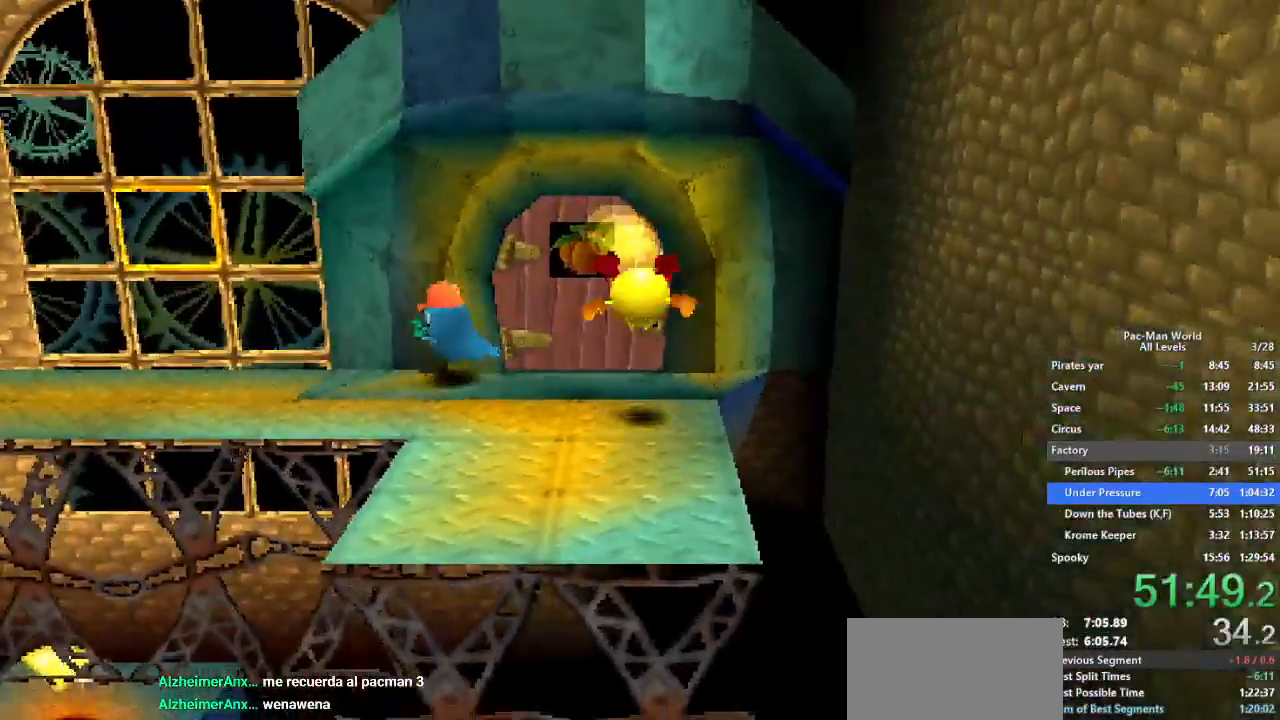
{"dt_ms": 500, "buttons": [], "left_stick": "down-left", "right_stick": "center", "events": [[150, "left_stick", "down"], [250, "left_stick", "down-left"], [367, "left_stick", "down-right"], [467, "left_stick", "down-left"]]}
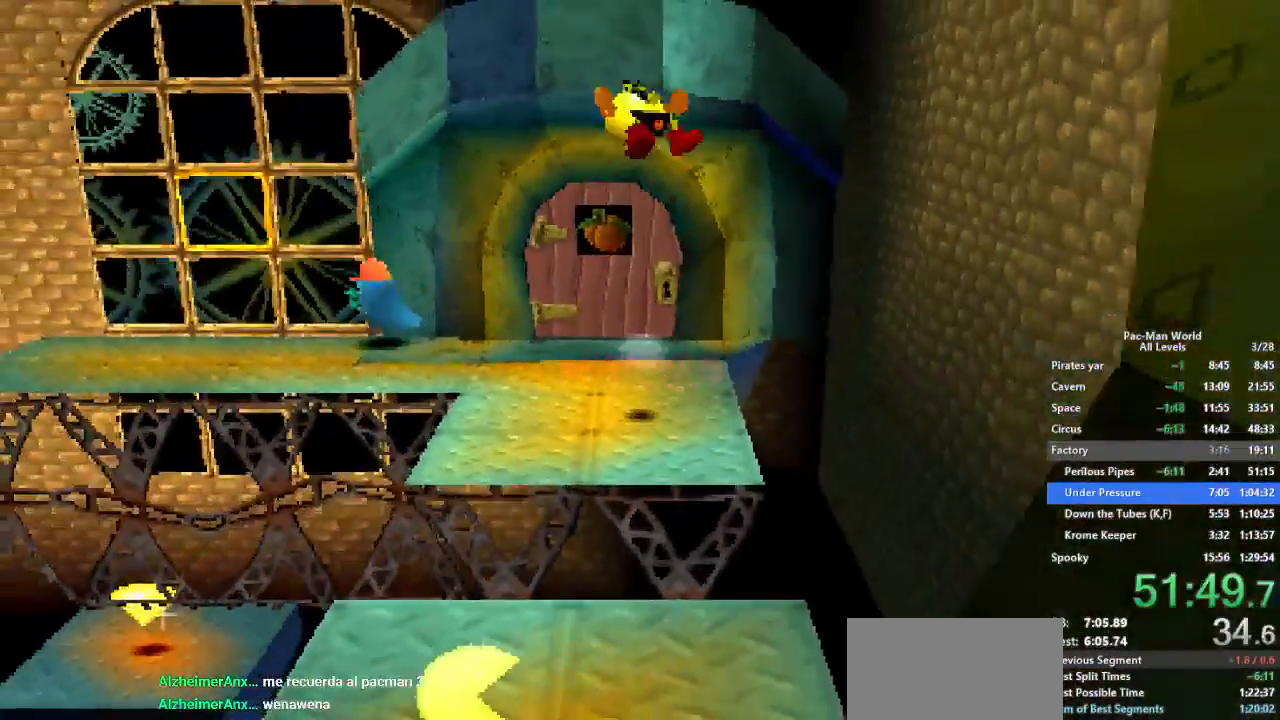
{"dt_ms": 500, "buttons": [], "left_stick": "down-right", "right_stick": "center", "events": [[400, "left_stick", "down-right"]]}
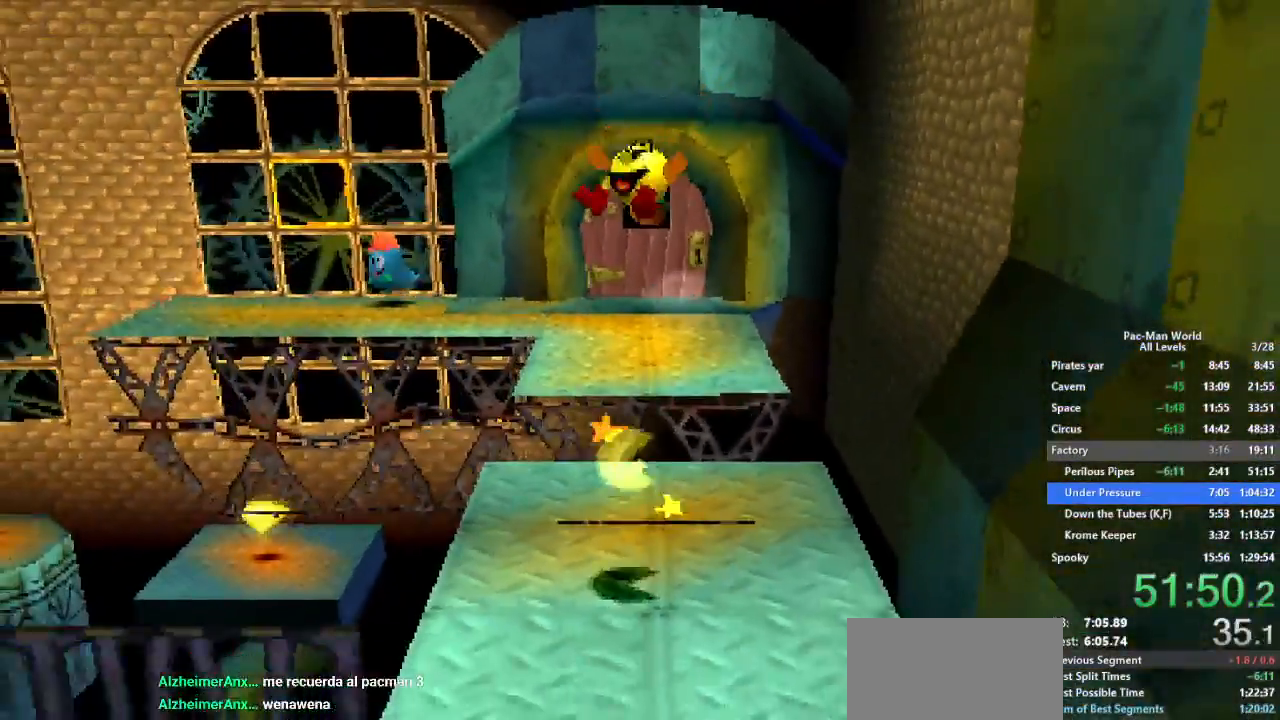
{"dt_ms": 500, "buttons": [], "left_stick": "down", "right_stick": "center"}
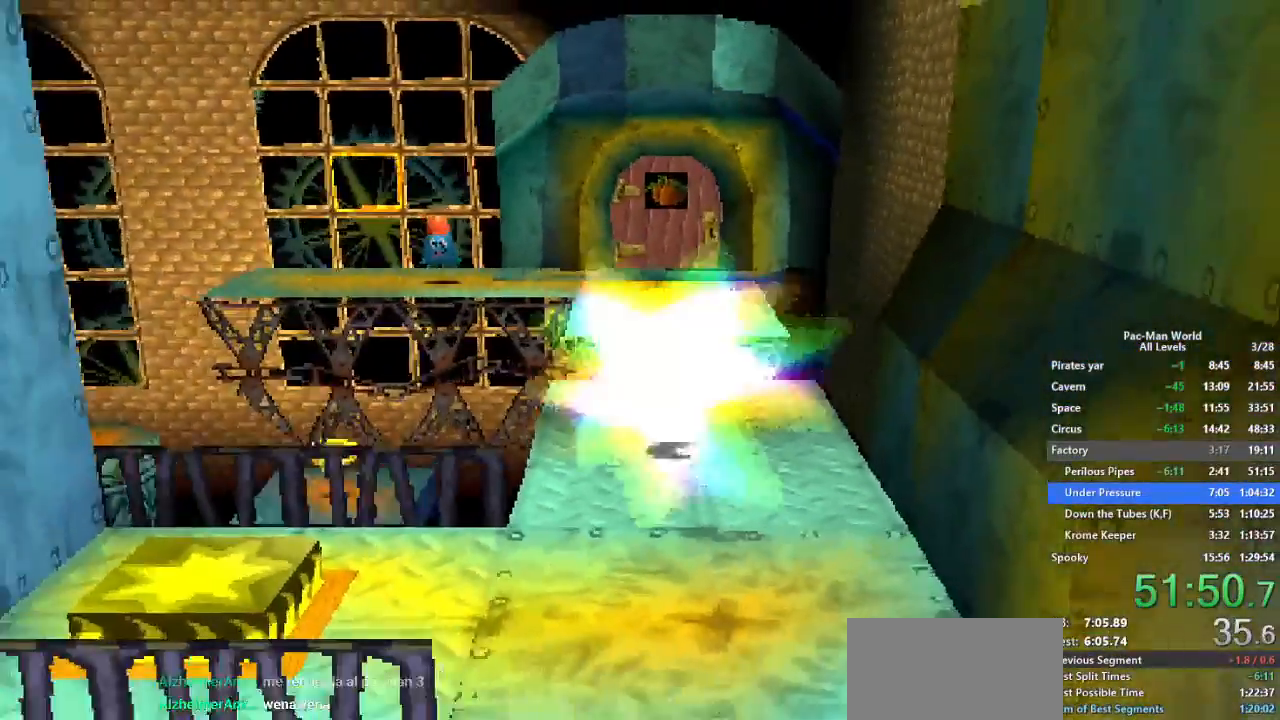
{"dt_ms": 500, "buttons": [], "left_stick": "down", "right_stick": "center"}
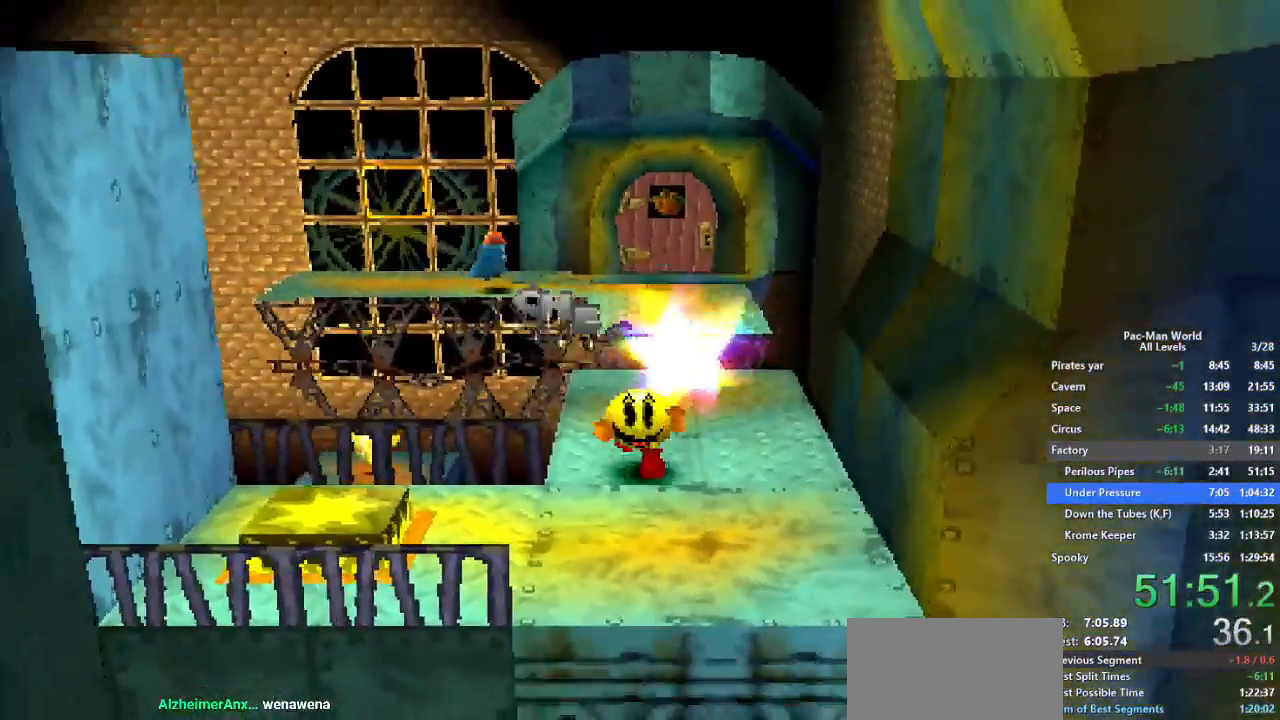
{"dt_ms": 500, "buttons": ["A"], "left_stick": "left", "right_stick": "center", "events": [[50, "A", "down"], [67, "left_stick", "left"], [167, "A", "up"], [400, "A", "down"]]}
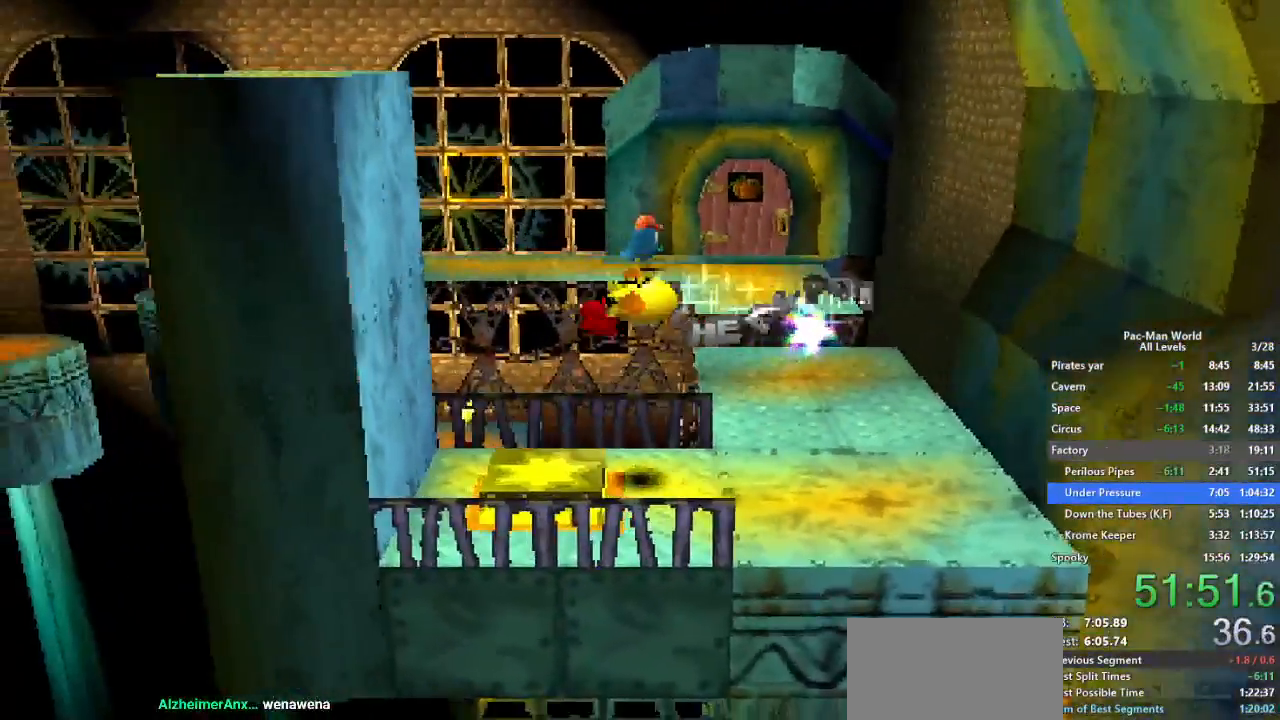
{"dt_ms": 500, "buttons": [], "left_stick": "right", "right_stick": "center", "events": [[17, "A", "up"], [83, "left_stick", "down"], [133, "left_stick", "right"]]}
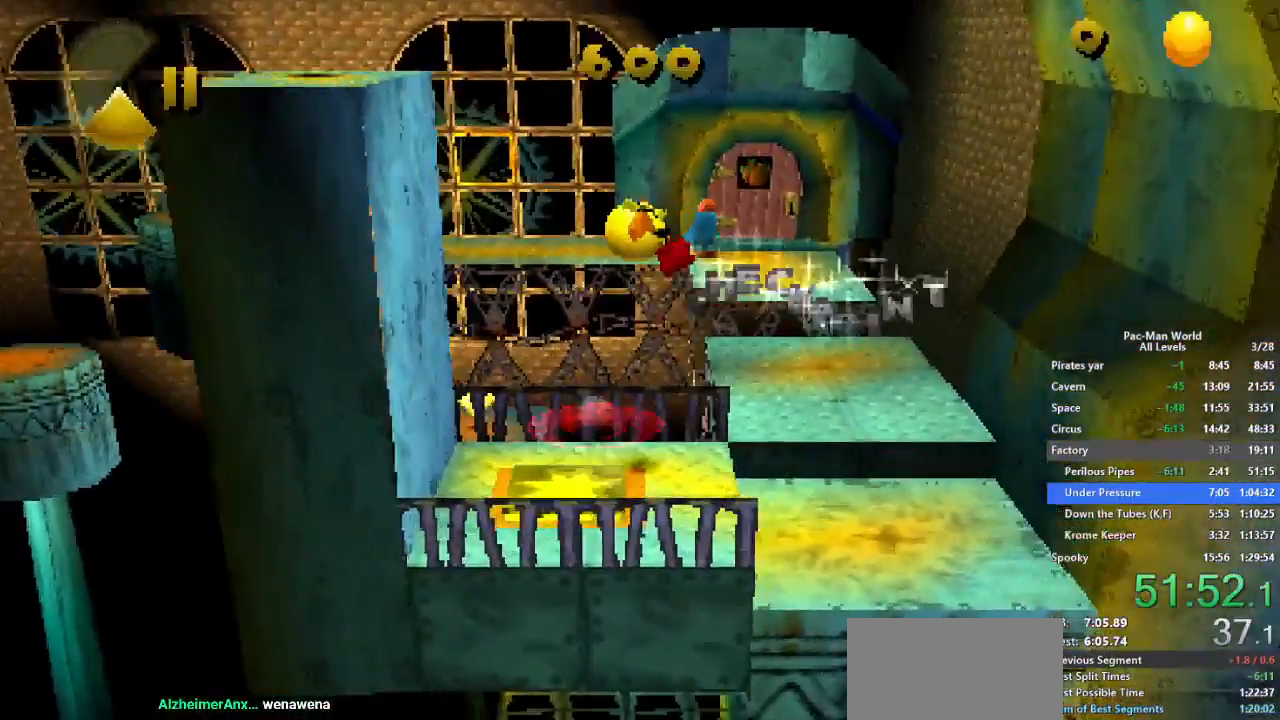
{"dt_ms": 500, "buttons": [], "left_stick": "center", "right_stick": "center", "events": [[367, "left_stick", "center"]]}
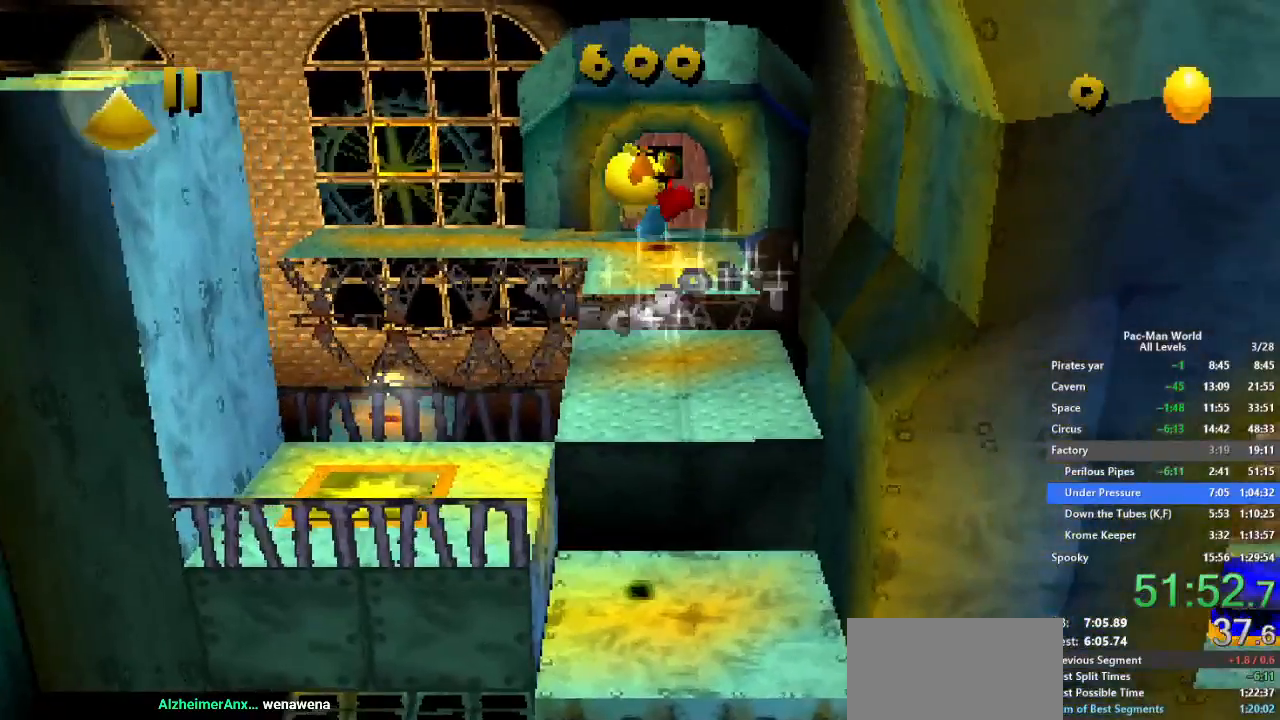
{"dt_ms": 500, "buttons": [], "left_stick": "left", "right_stick": "center", "events": [[483, "left_stick", "left"]]}
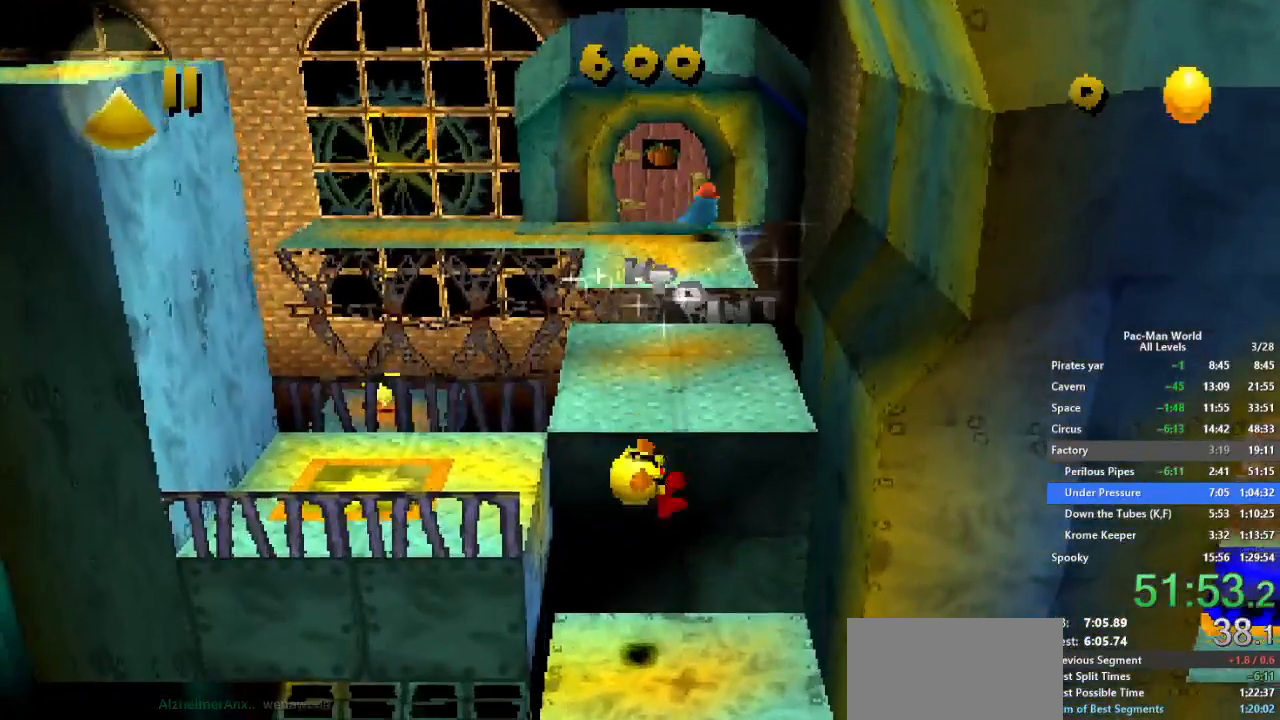
{"dt_ms": 1000, "buttons": [], "left_stick": "right", "right_stick": "center", "events": [[467, "SELECT", "down"], [567, "SELECT", "up"], [617, "A", "down"], [633, "left_stick", "center"], [700, "A", "up"], [783, "A", "down"], [850, "A", "up"], [900, "A", "down"], [1000, "A", "up"], [1000, "left_stick", "right"]]}
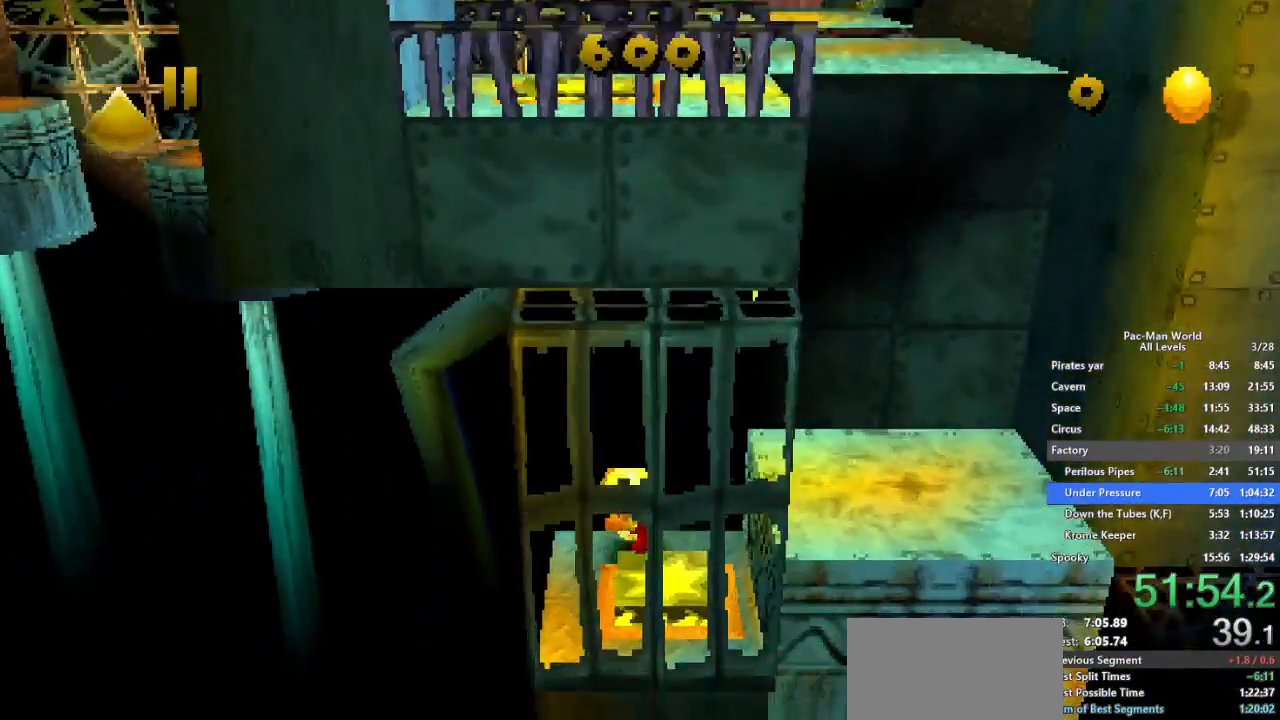
{"dt_ms": 500, "buttons": [], "left_stick": "right", "right_stick": "center", "events": [[67, "A", "down"], [150, "A", "up"]]}
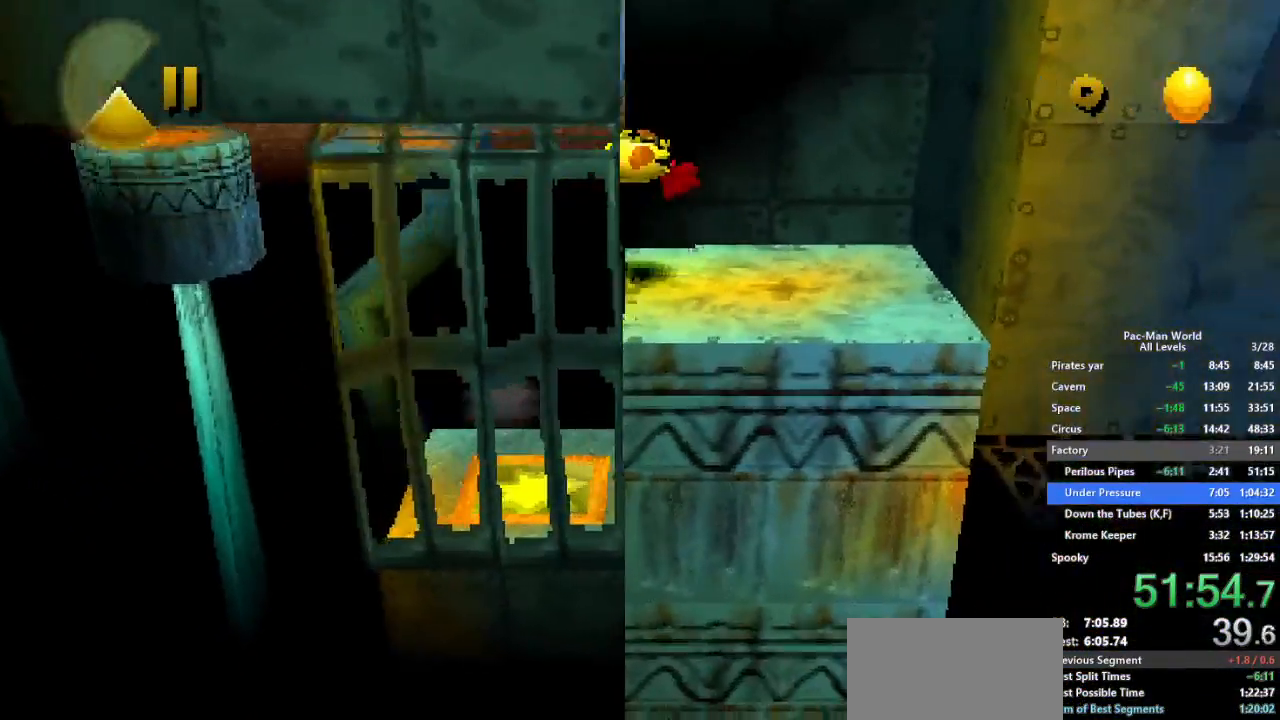
{"dt_ms": 500, "buttons": [], "left_stick": "center", "right_stick": "center", "events": [[300, "left_stick", "center"]]}
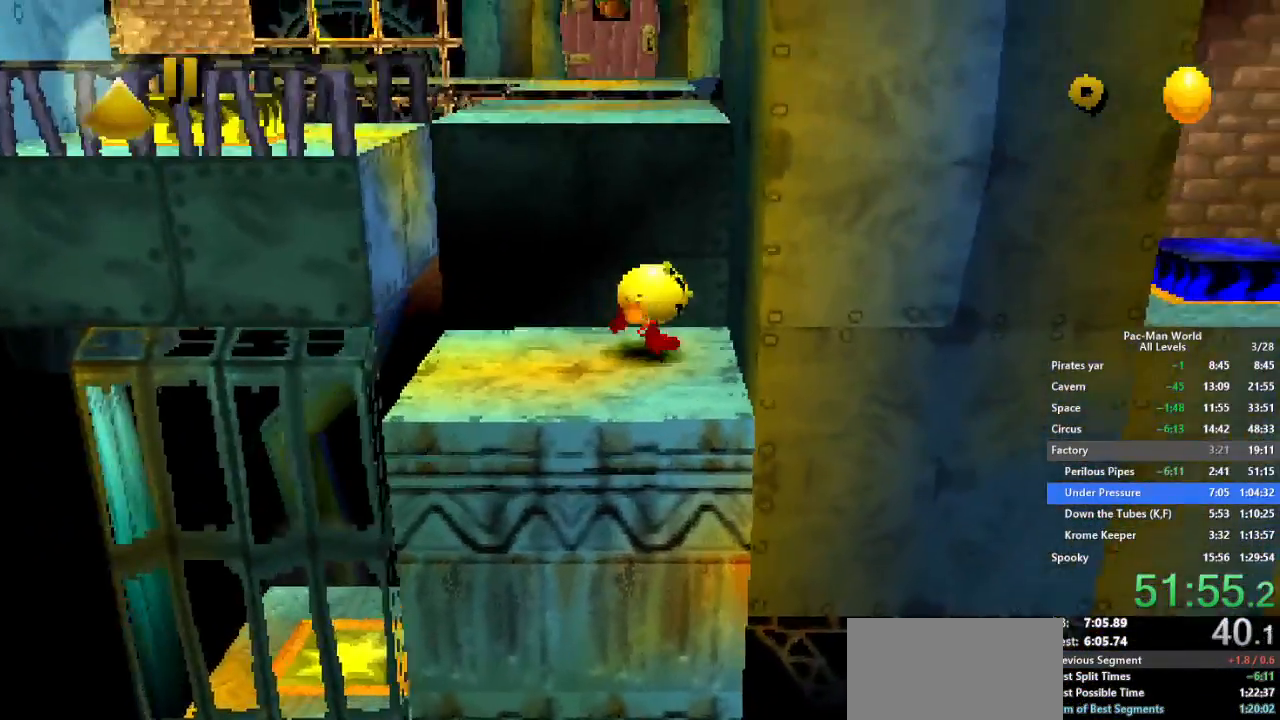
{"dt_ms": 500, "buttons": [], "left_stick": "center", "right_stick": "center", "events": [[83, "left_stick", "right"], [267, "left_stick", "center"]]}
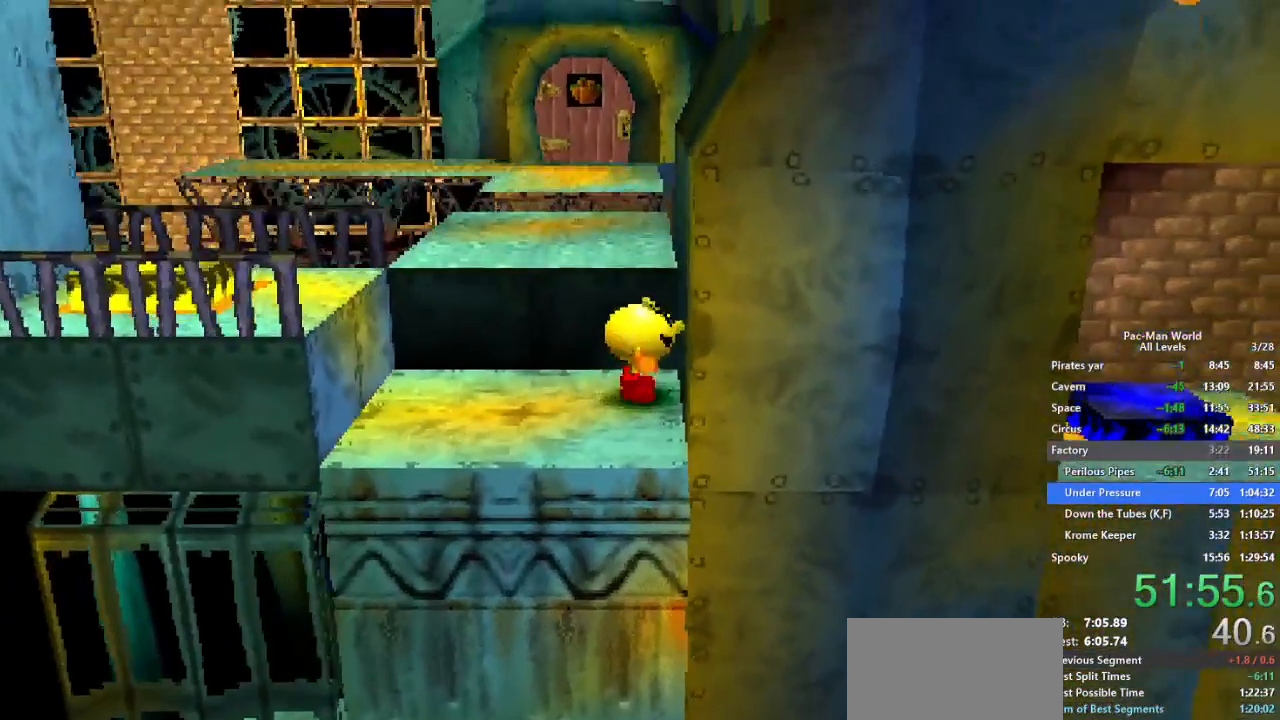
{"dt_ms": 500, "buttons": [], "left_stick": "center", "right_stick": "center", "events": []}
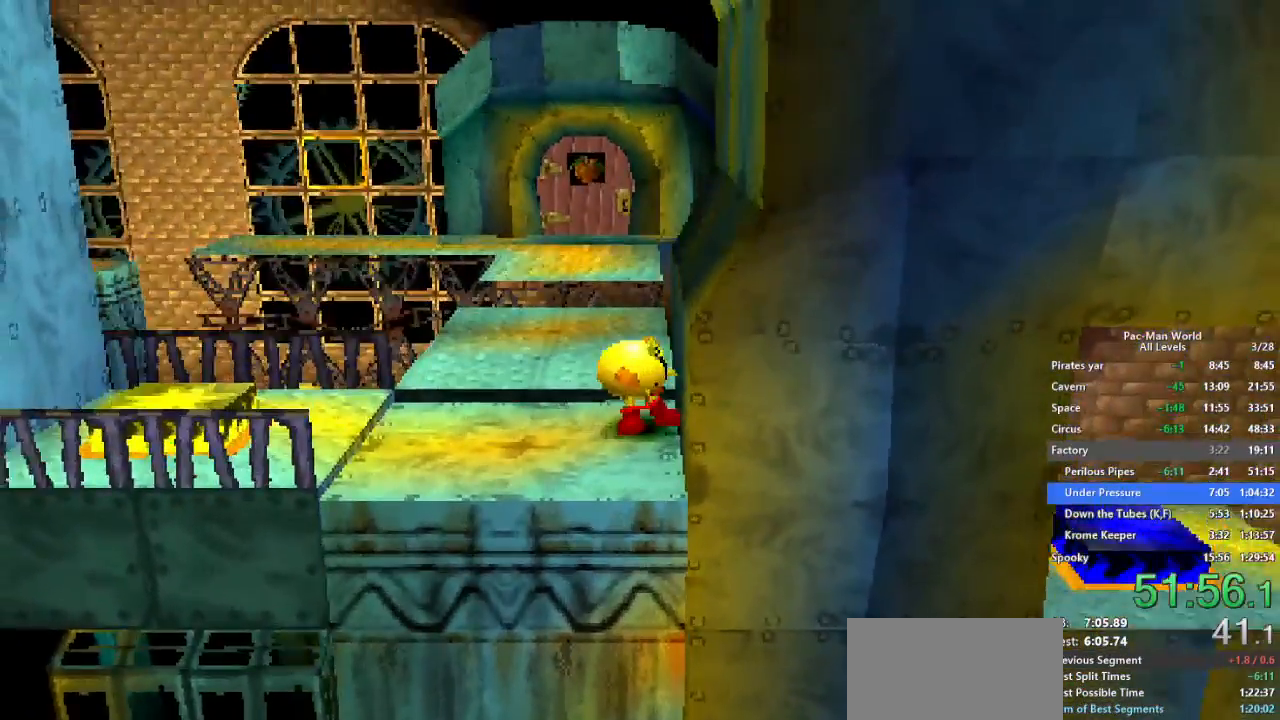
{"dt_ms": 500, "buttons": [], "left_stick": "center", "right_stick": "center", "events": [[83, "A", "down"], [367, "A", "up"]]}
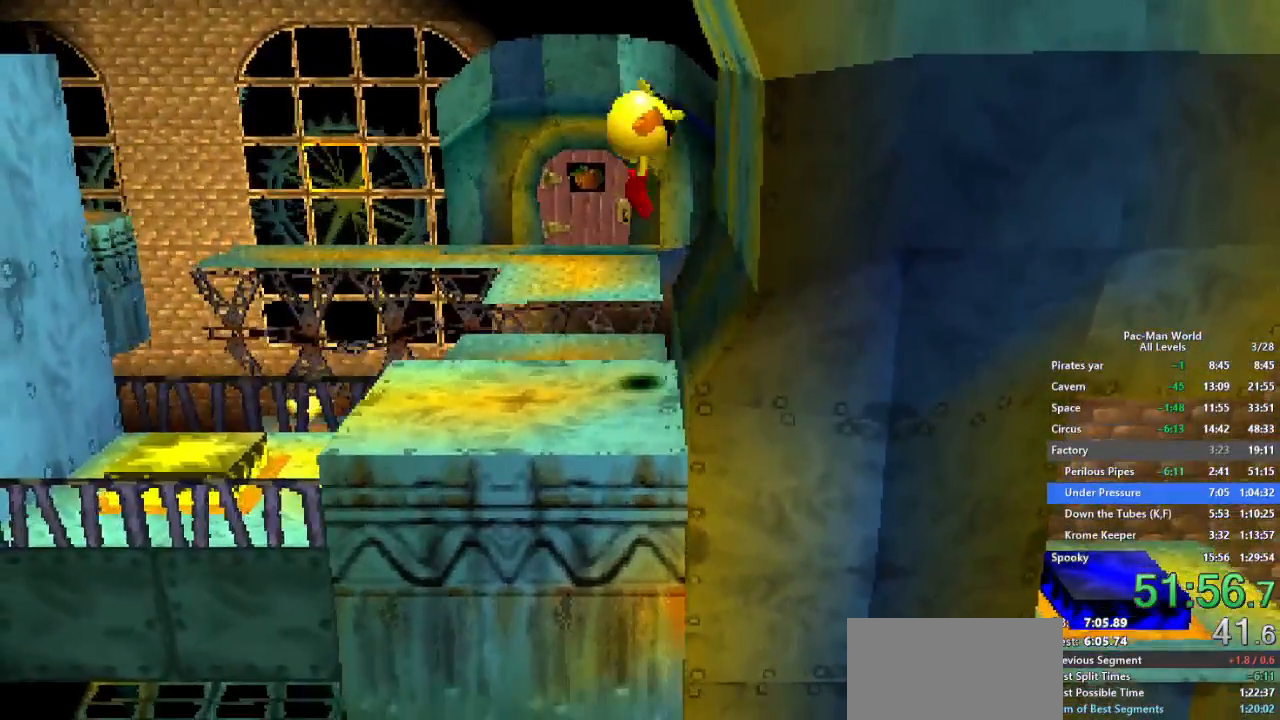
{"dt_ms": 500, "buttons": [], "left_stick": "left", "right_stick": "center", "events": [[100, "A", "down"], [300, "left_stick", "left"], [350, "A", "up"]]}
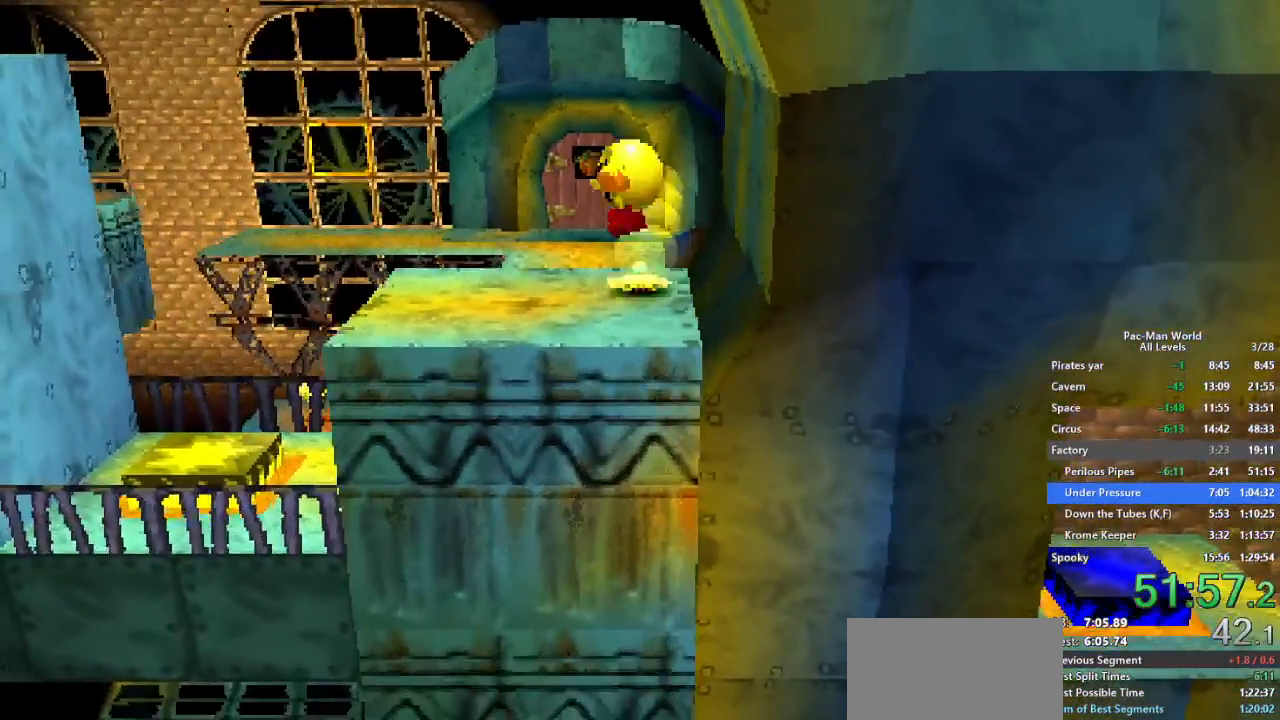
{"dt_ms": 500, "buttons": [], "left_stick": "center", "right_stick": "center", "events": [[67, "left_stick", "center"], [217, "A", "down"], [267, "A", "up"], [383, "A", "down"], [483, "A", "up"]]}
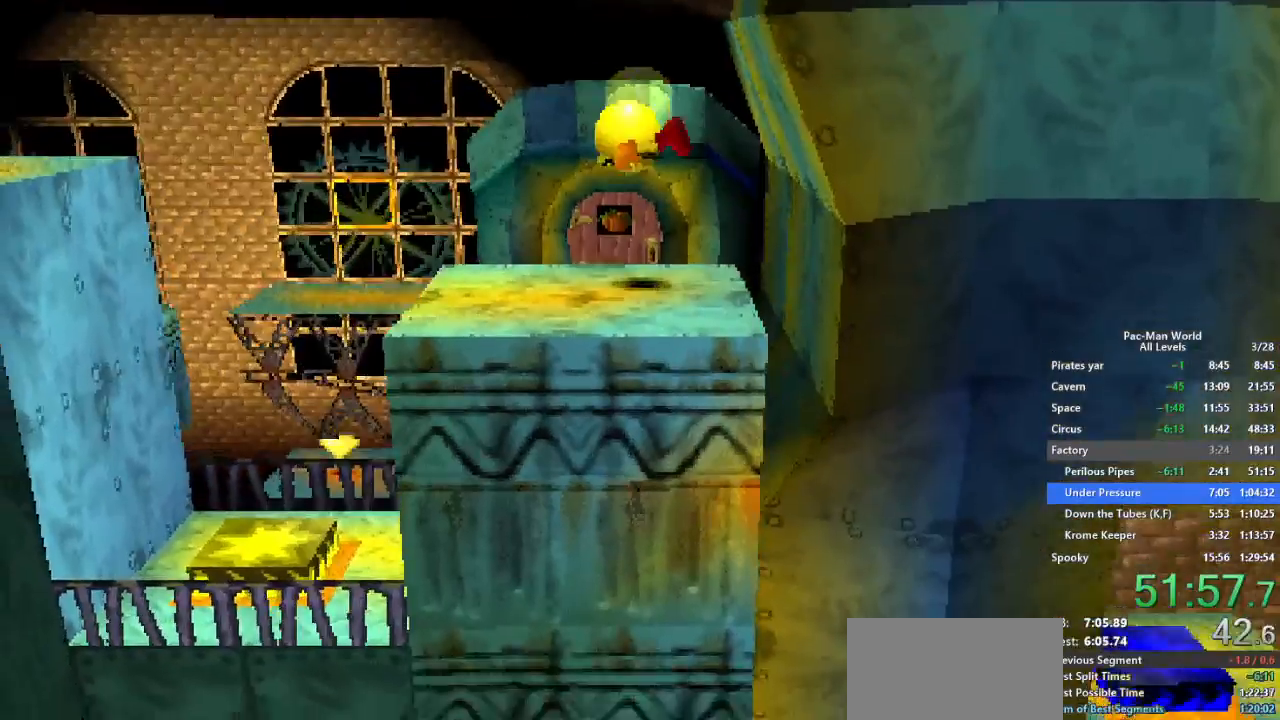
{"dt_ms": 500, "buttons": [], "left_stick": "right", "right_stick": "center", "events": [[417, "left_stick", "right"]]}
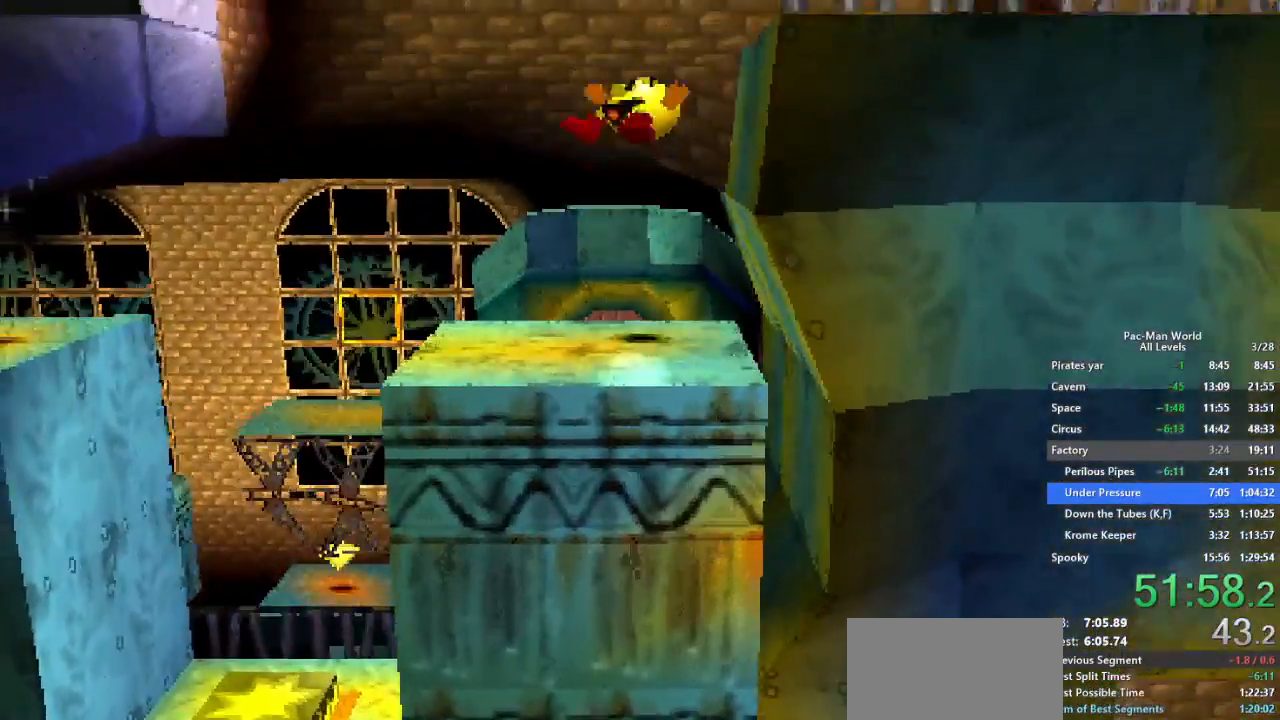
{"dt_ms": 500, "buttons": ["A"], "left_stick": "right", "right_stick": "center", "events": [[467, "A", "down"]]}
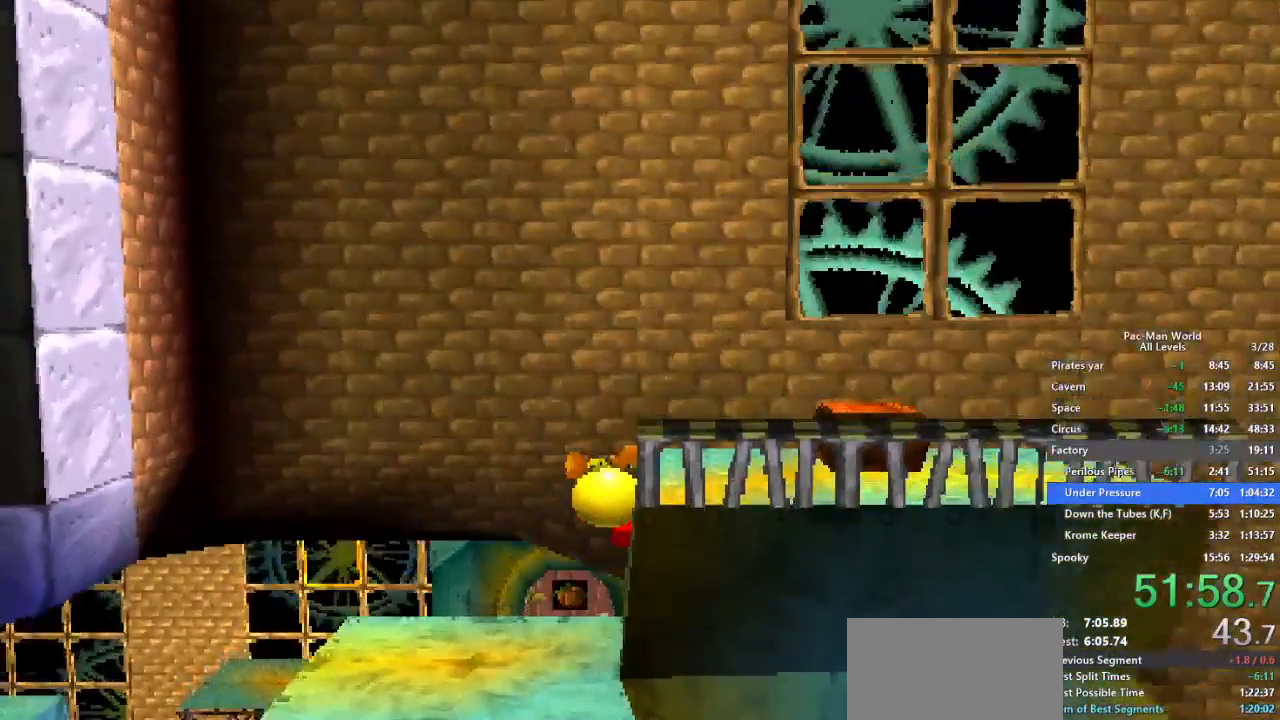
{"dt_ms": 1000, "buttons": [], "left_stick": "right", "right_stick": "center"}
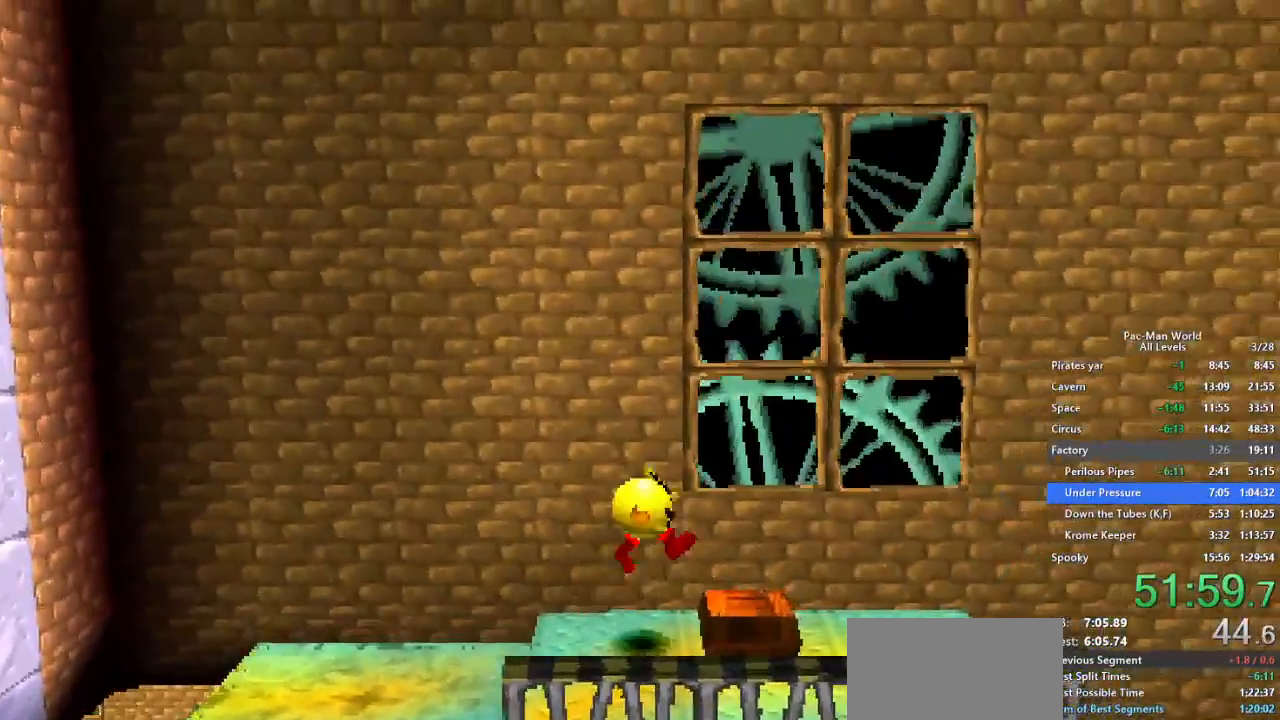
{"dt_ms": 500, "buttons": [], "left_stick": "right", "right_stick": "center", "events": [[67, "left_stick", "down-right"], [167, "left_stick", "right"], [333, "A", "down"], [467, "A", "up"]]}
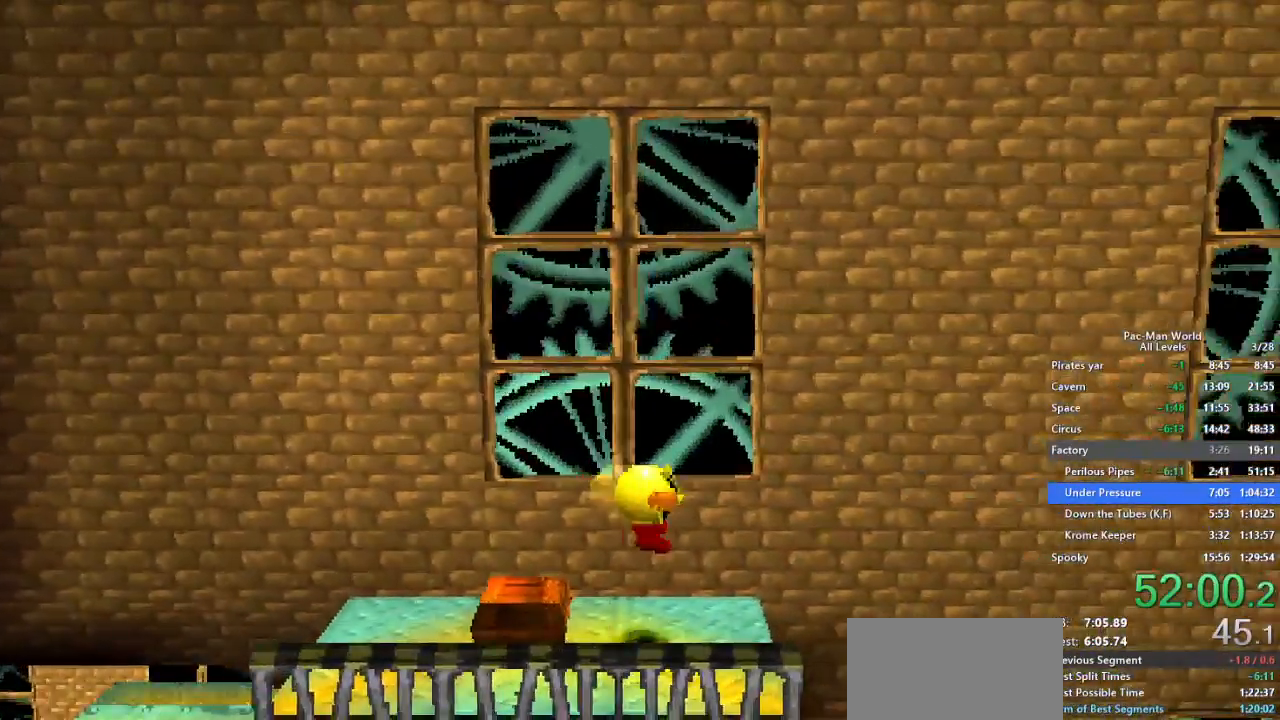
{"dt_ms": 500, "buttons": [], "left_stick": "right", "right_stick": "center", "events": [[117, "left_stick", "down-right"], [217, "left_stick", "right"]]}
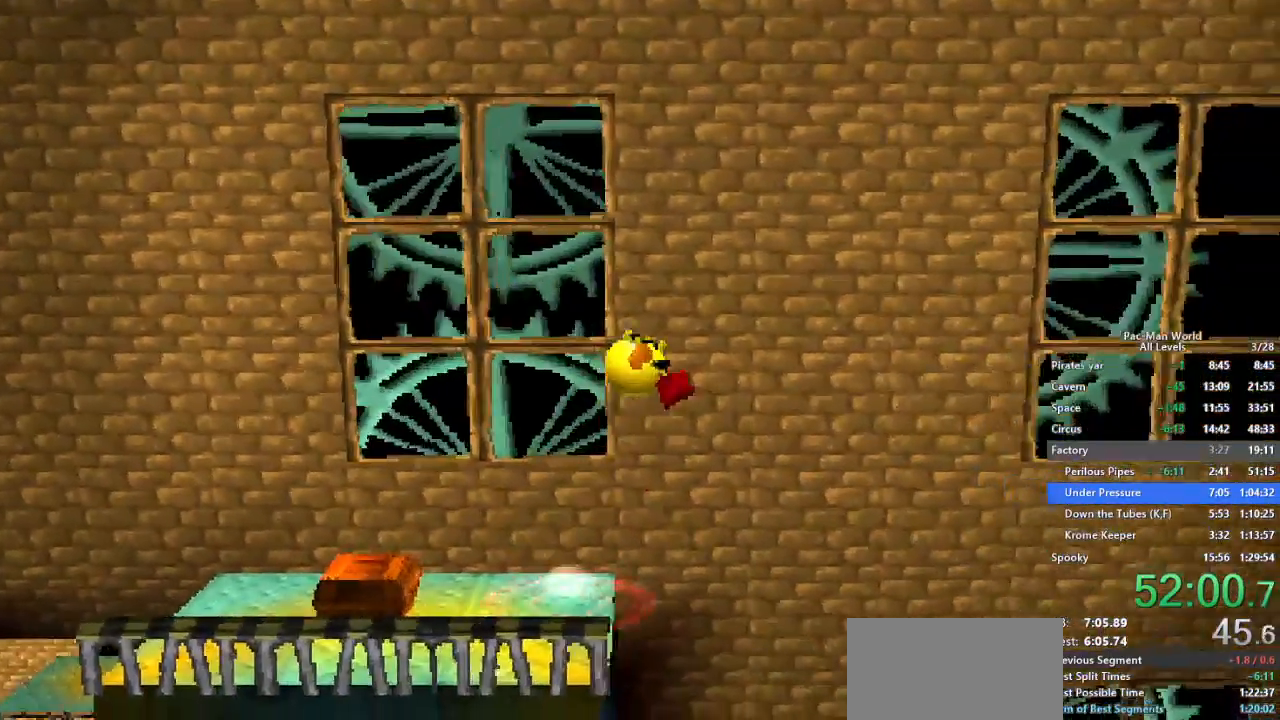
{"dt_ms": 500, "buttons": [], "left_stick": "down-right", "right_stick": "center", "events": [[300, "left_stick", "up-right"], [483, "left_stick", "down-right"]]}
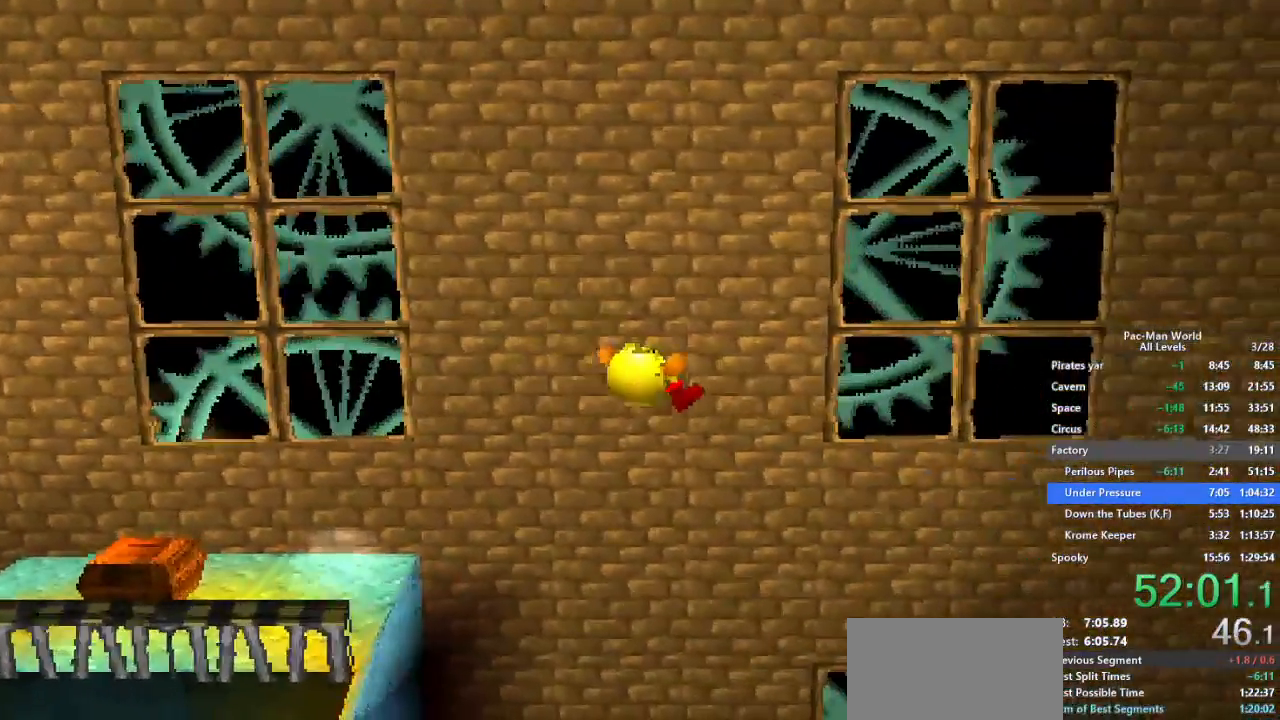
{"dt_ms": 500, "buttons": [], "left_stick": "down-right", "right_stick": "center", "events": [[100, "left_stick", "right"], [400, "left_stick", "down-right"]]}
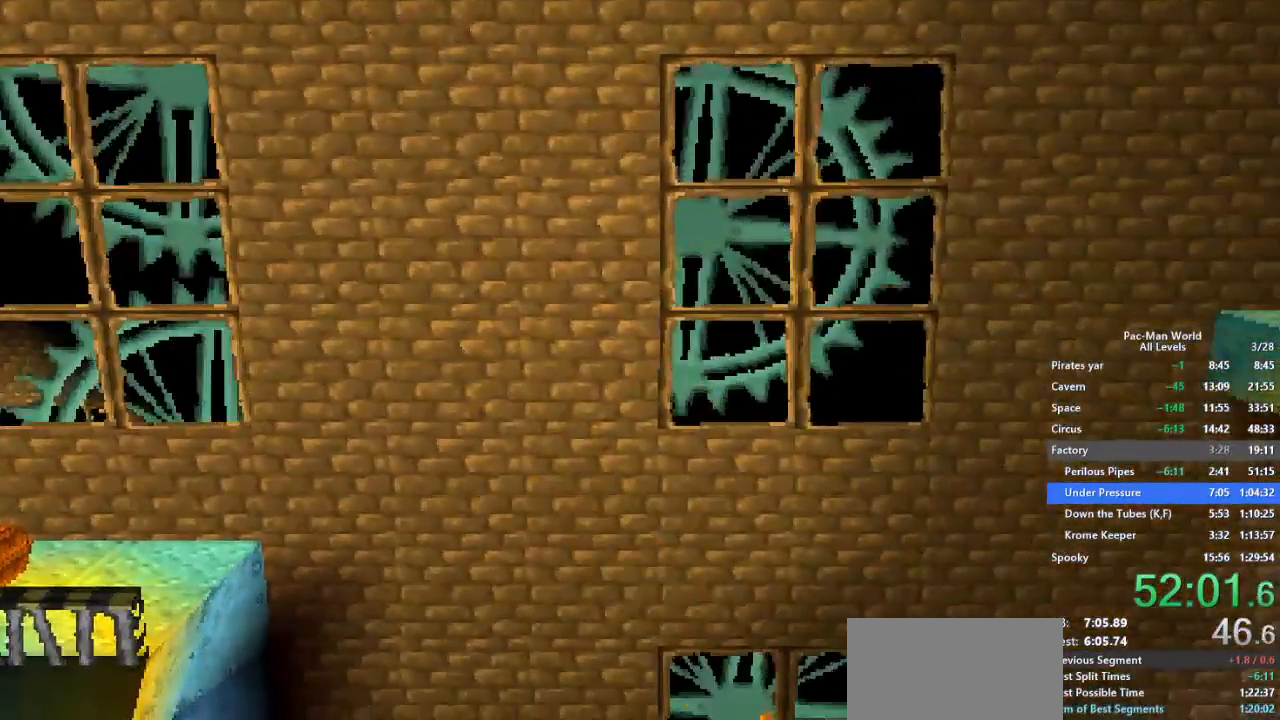
{"dt_ms": 500, "buttons": [], "left_stick": "right", "right_stick": "center", "events": [[17, "left_stick", "right"]]}
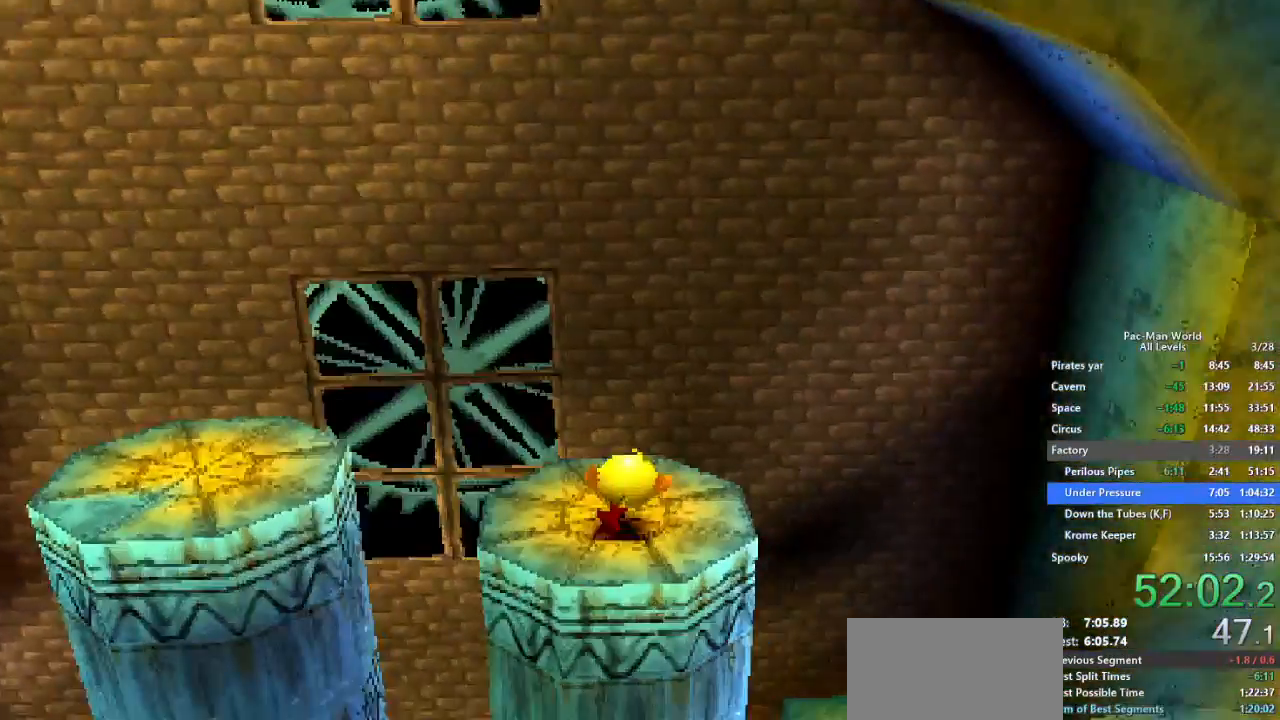
{"dt_ms": 500, "buttons": [], "left_stick": "down-right", "right_stick": "center", "events": [[83, "left_stick", "up-right"], [117, "A", "down"], [267, "A", "up"], [317, "left_stick", "down-right"]]}